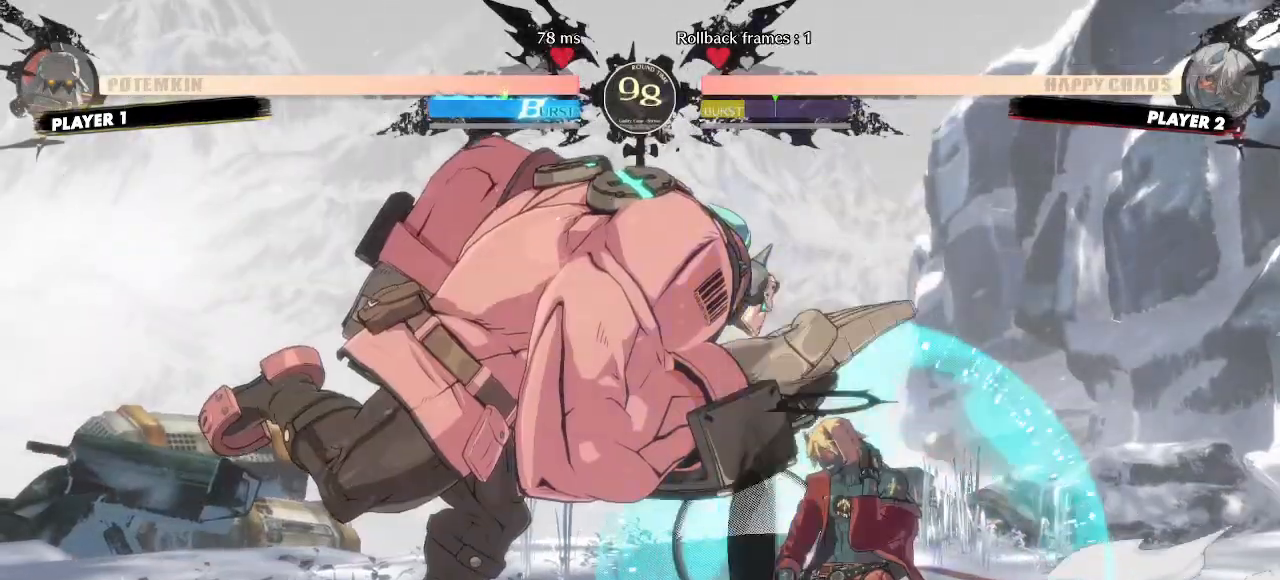
Gameplay with a controller (arcade stick); each line is a JSON object with the inputs held at the frame after it. "events" lists button and stick changes between this image and that frame as [ms after this image, input, new state], when the widget could be followed in between. Not read: HS L3 P R3 S other_buttons.
{"buttons": ["DPAD_DOWN", "DPAD_RIGHT"], "events": []}
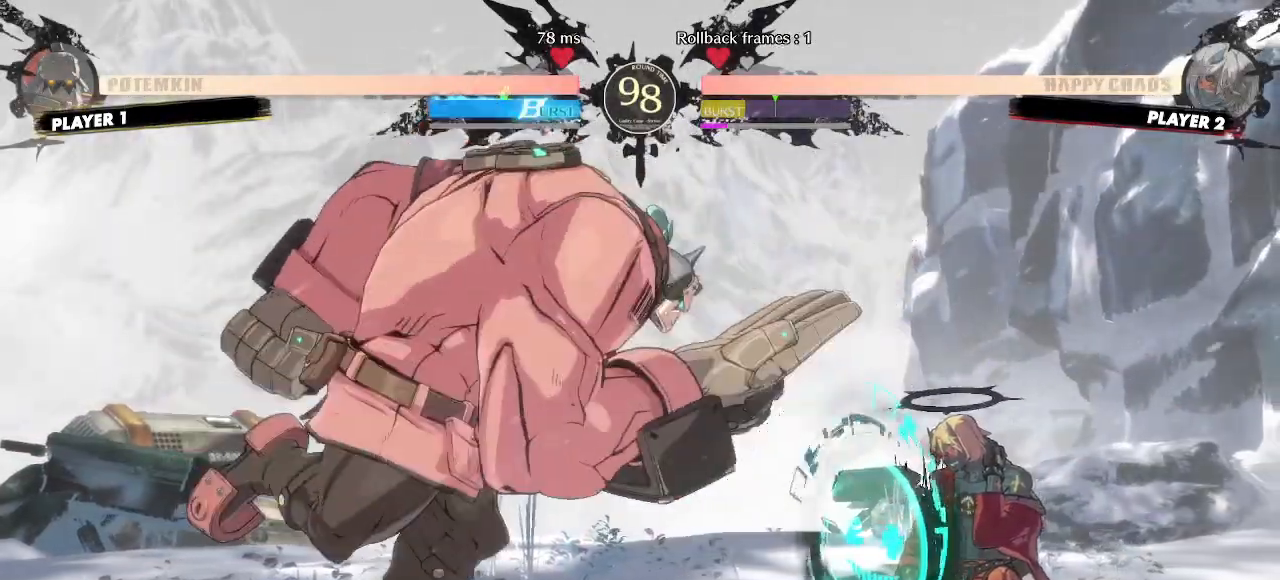
{"buttons": ["DPAD_DOWN", "DPAD_RIGHT"], "events": []}
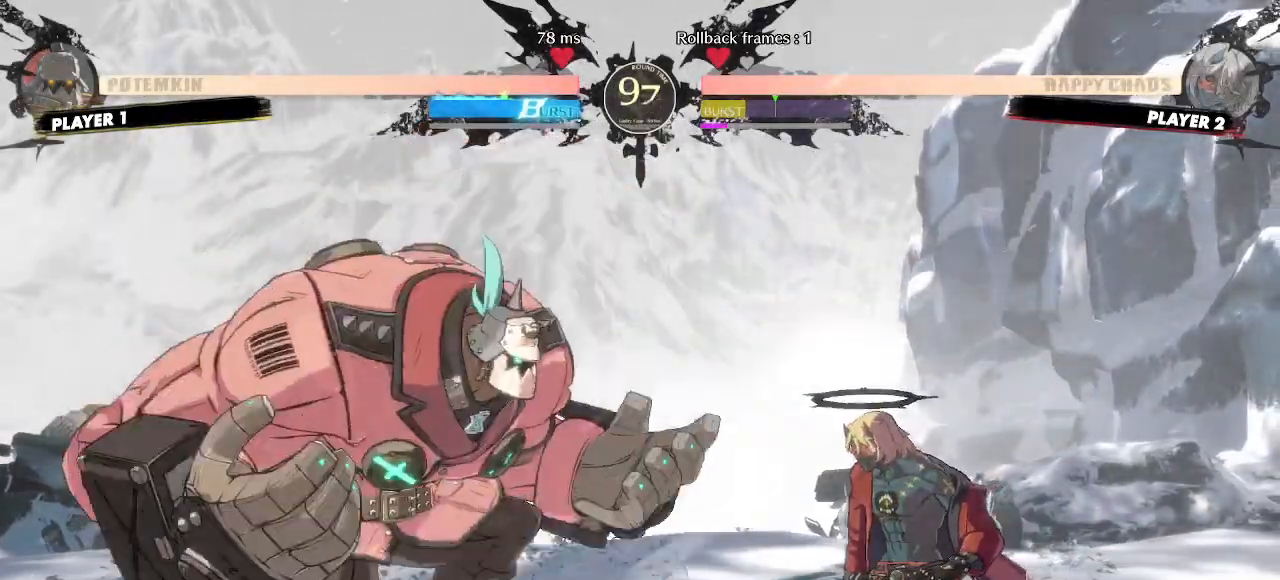
{"buttons": ["DPAD_DOWN", "DPAD_RIGHT"], "events": []}
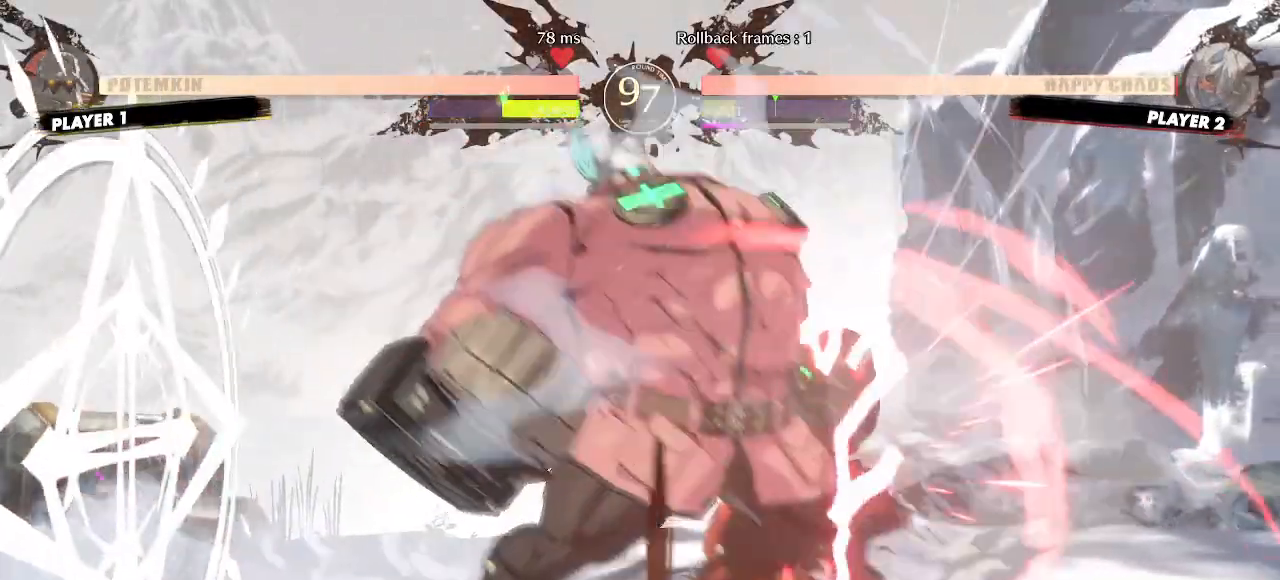
{"buttons": ["DPAD_DOWN", "DPAD_RIGHT"], "events": []}
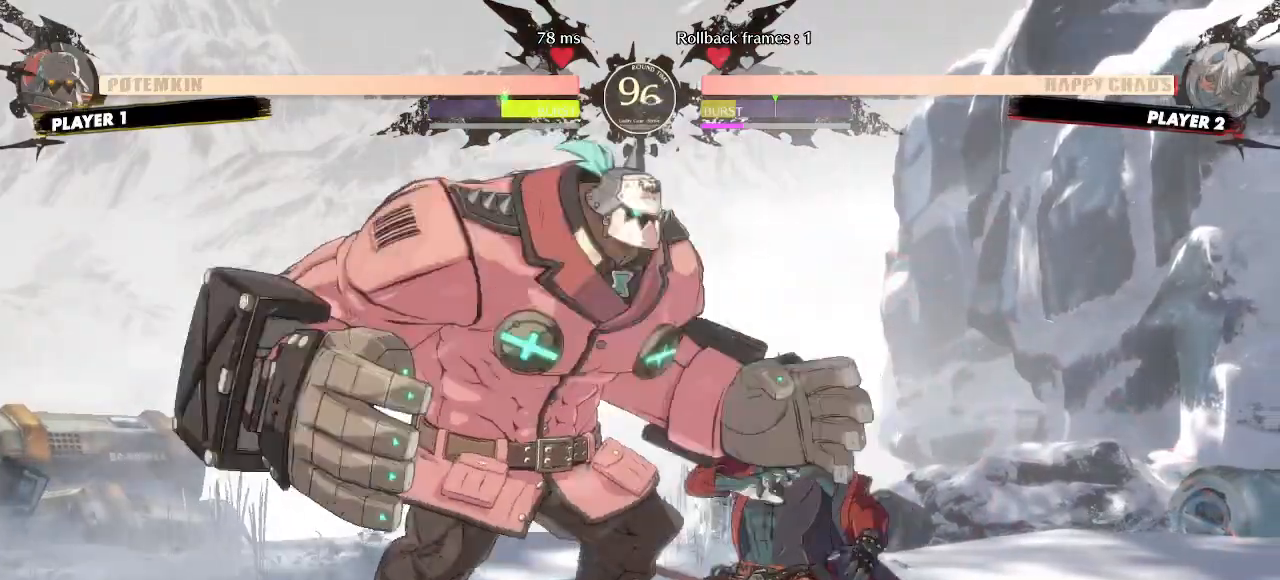
{"buttons": ["DPAD_RIGHT"], "events": [[17, "DPAD_DOWN", "up"]]}
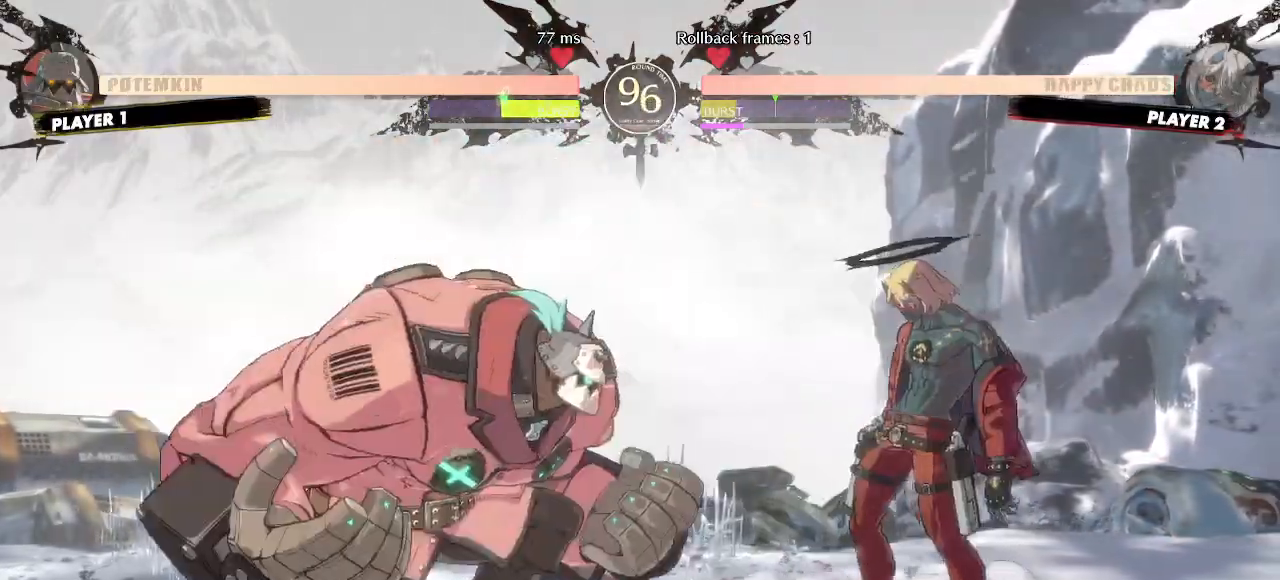
{"buttons": ["DPAD_DOWN", "DPAD_RIGHT"], "events": [[33, "DPAD_RIGHT", "up"], [350, "DPAD_DOWN", "down"], [367, "DPAD_RIGHT", "down"]]}
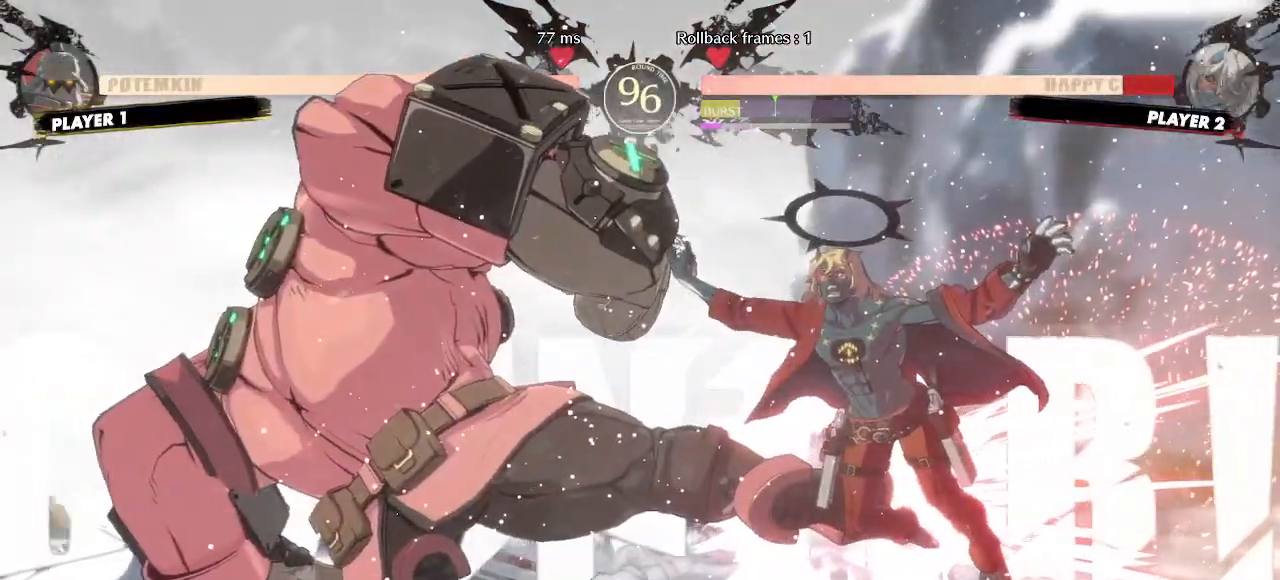
{"buttons": ["DPAD_RIGHT"], "events": [[183, "DPAD_DOWN", "up"]]}
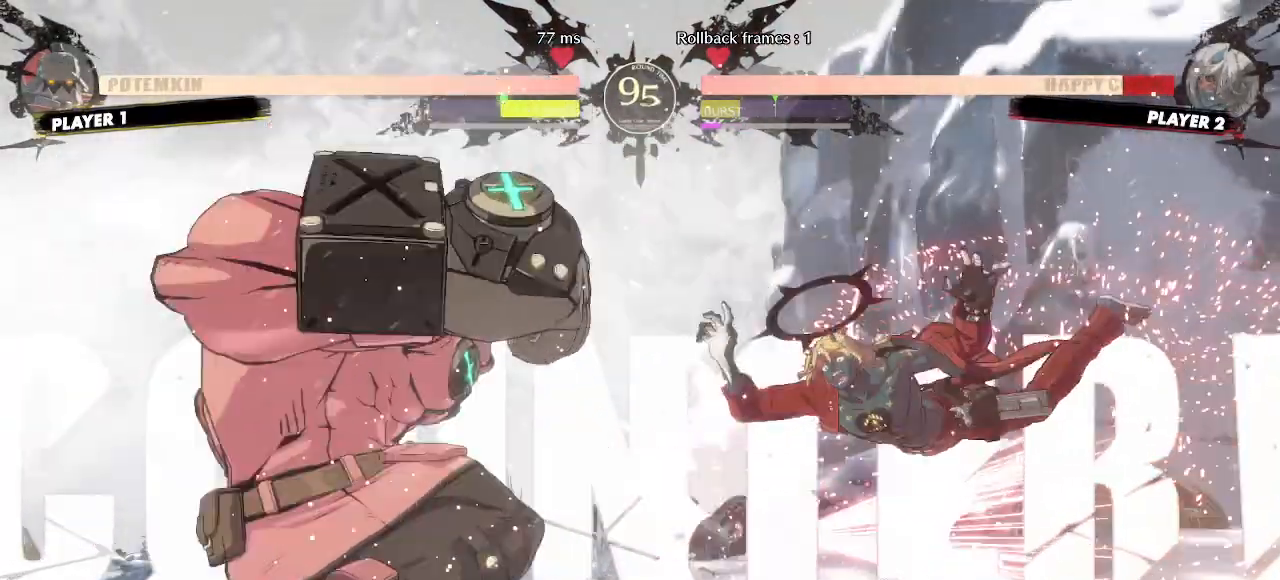
{"buttons": ["DPAD_RIGHT"], "events": []}
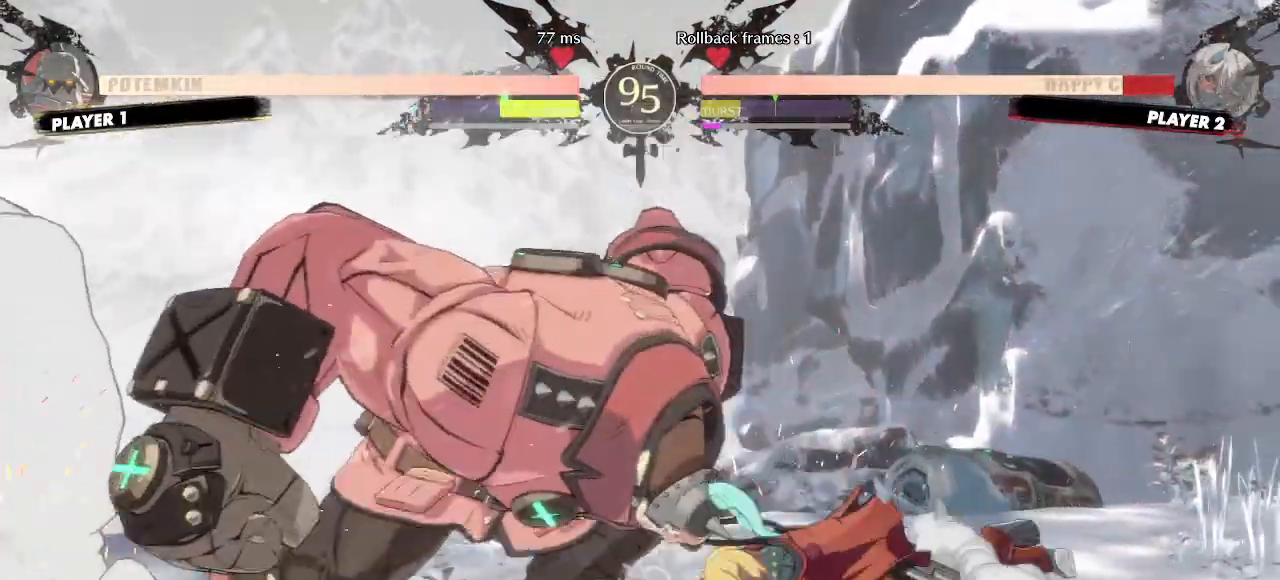
{"buttons": ["DPAD_RIGHT"], "events": []}
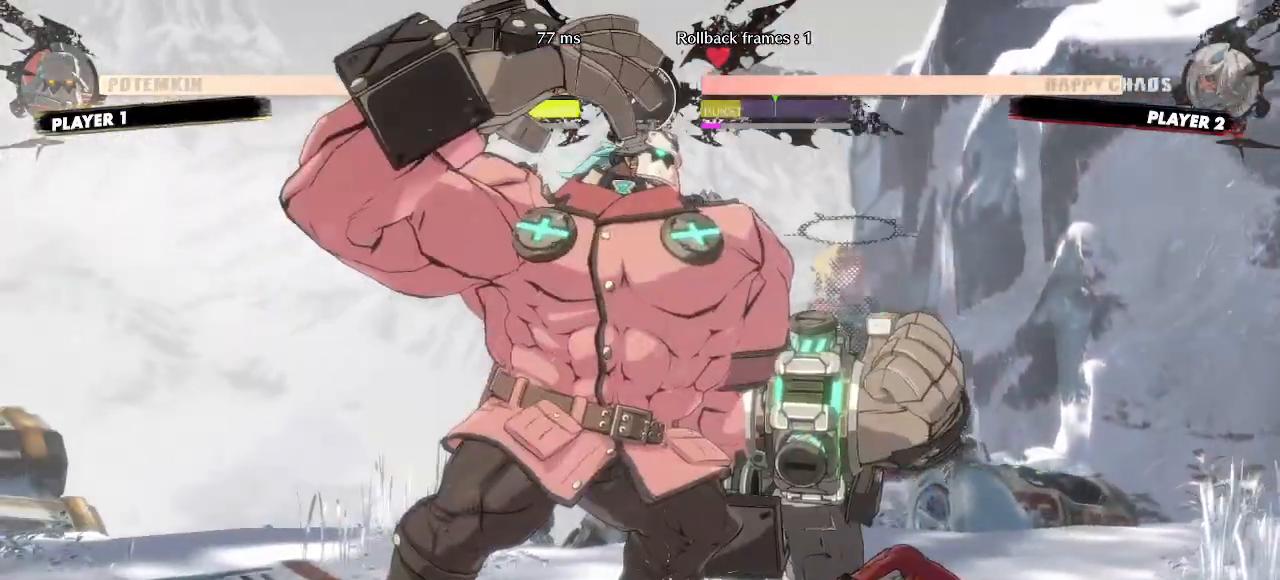
{"buttons": ["DPAD_DOWN", "DPAD_RIGHT"], "events": [[33, "DPAD_DOWN", "down"]]}
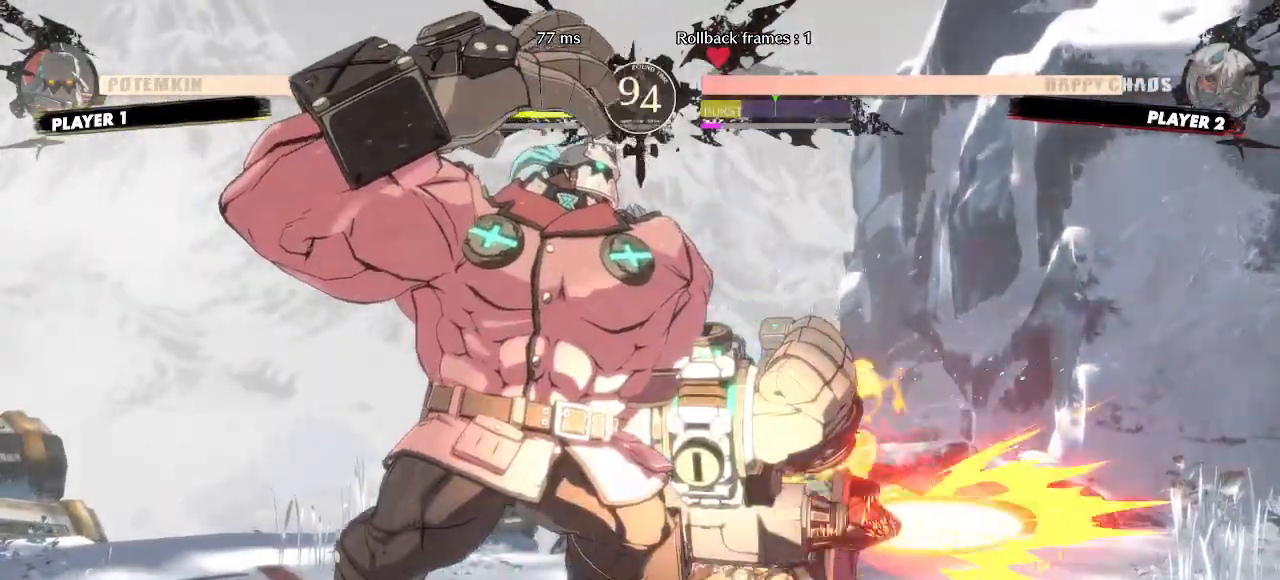
{"buttons": ["DPAD_DOWN", "DPAD_RIGHT"], "events": []}
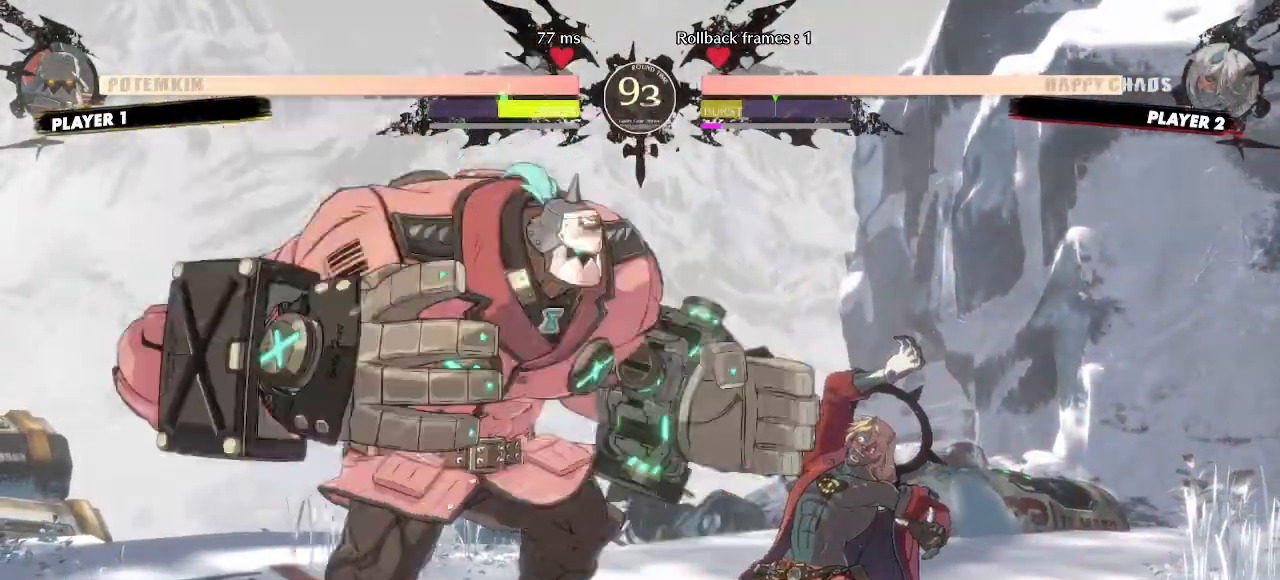
{"buttons": ["DPAD_DOWN", "DPAD_RIGHT"], "events": []}
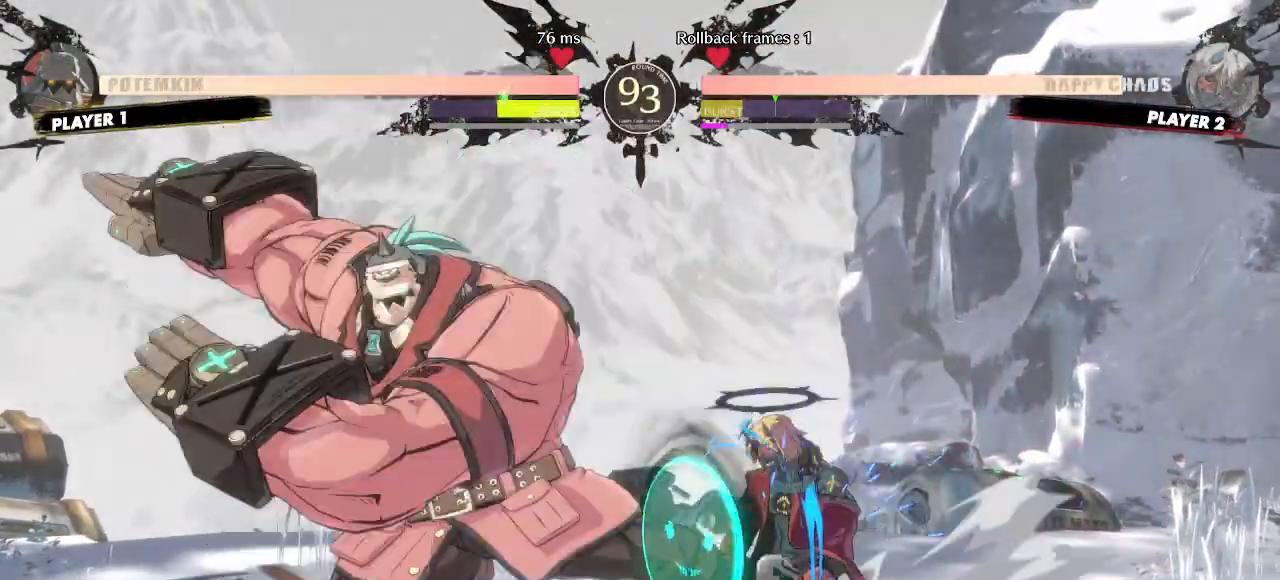
{"buttons": ["DPAD_DOWN", "DPAD_RIGHT"], "events": []}
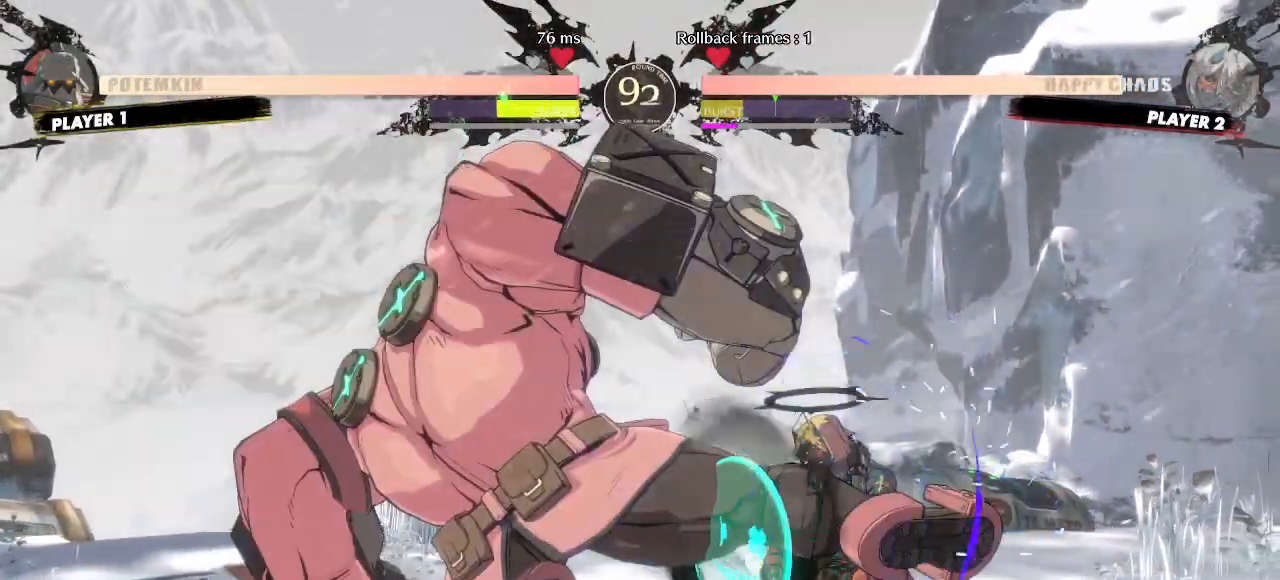
{"buttons": ["DPAD_UP", "DPAD_RIGHT"], "events": [[217, "DPAD_DOWN", "up"], [283, "DPAD_UP", "down"]]}
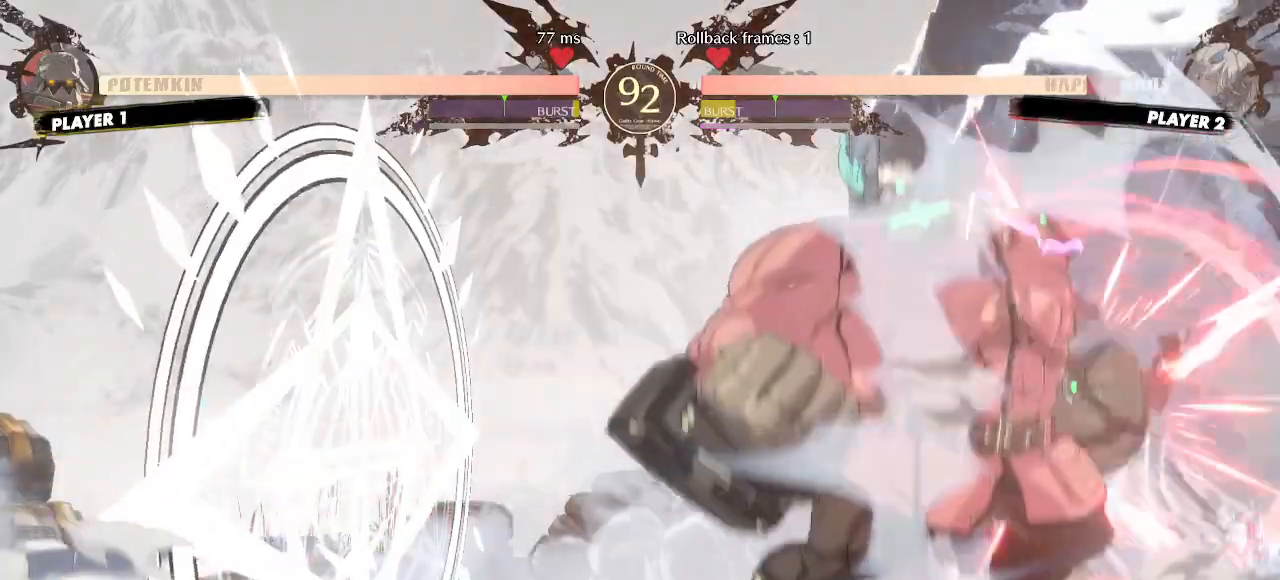
{"buttons": ["DPAD_RIGHT"], "events": [[83, "DPAD_UP", "up"]]}
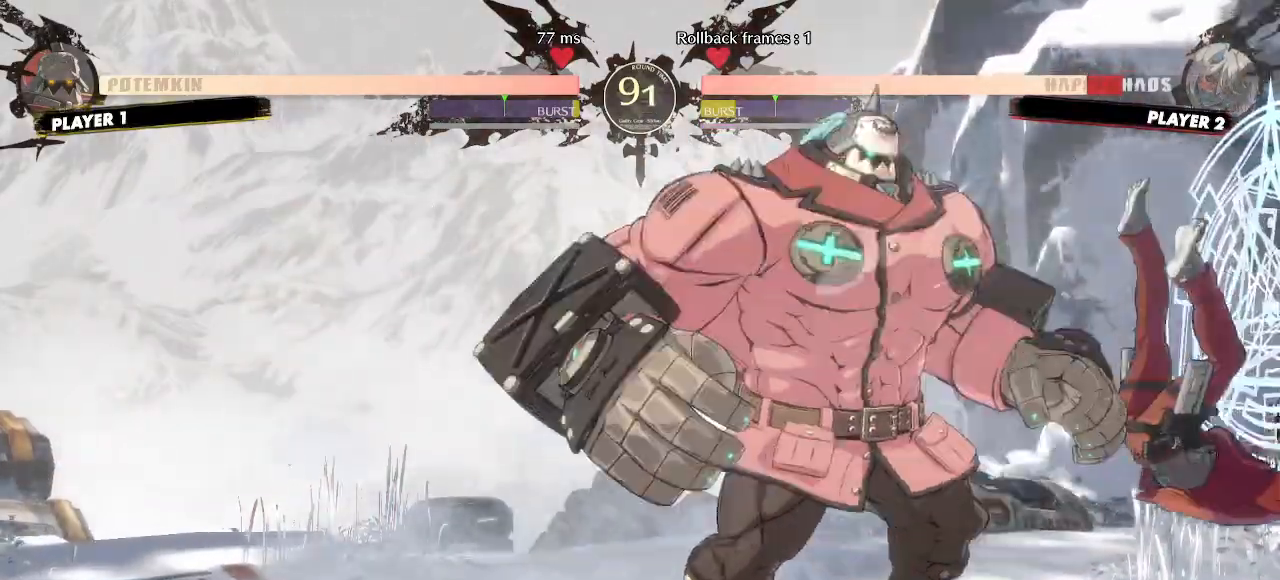
{"buttons": ["DPAD_RIGHT"], "events": []}
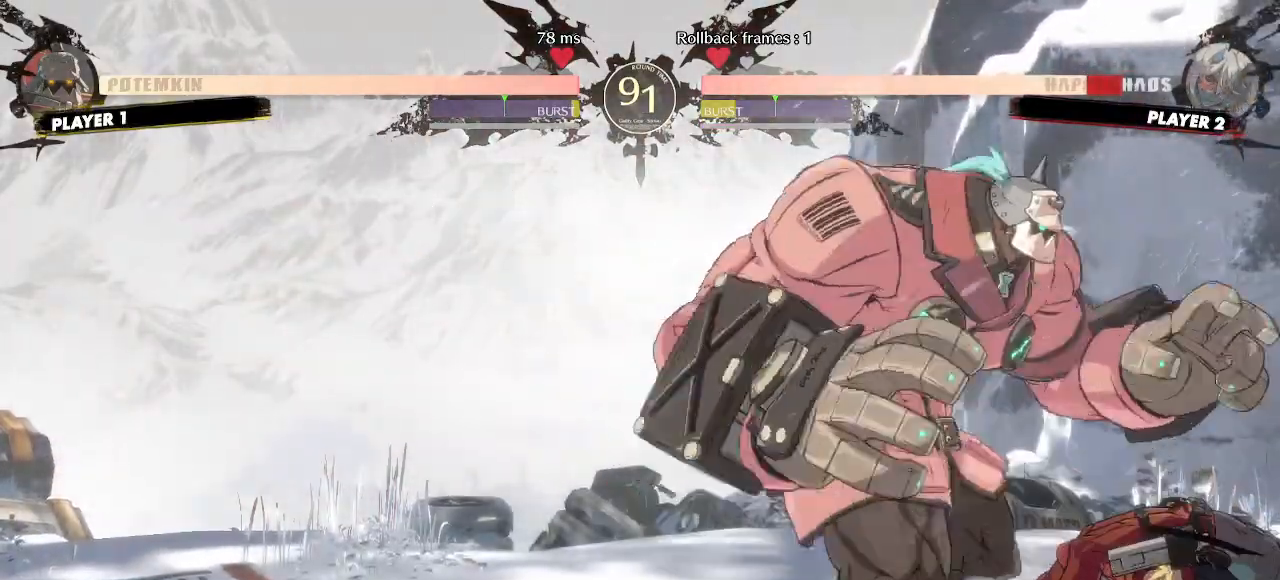
{"buttons": ["DPAD_DOWN", "DPAD_RIGHT"], "events": [[167, "DPAD_DOWN", "down"]]}